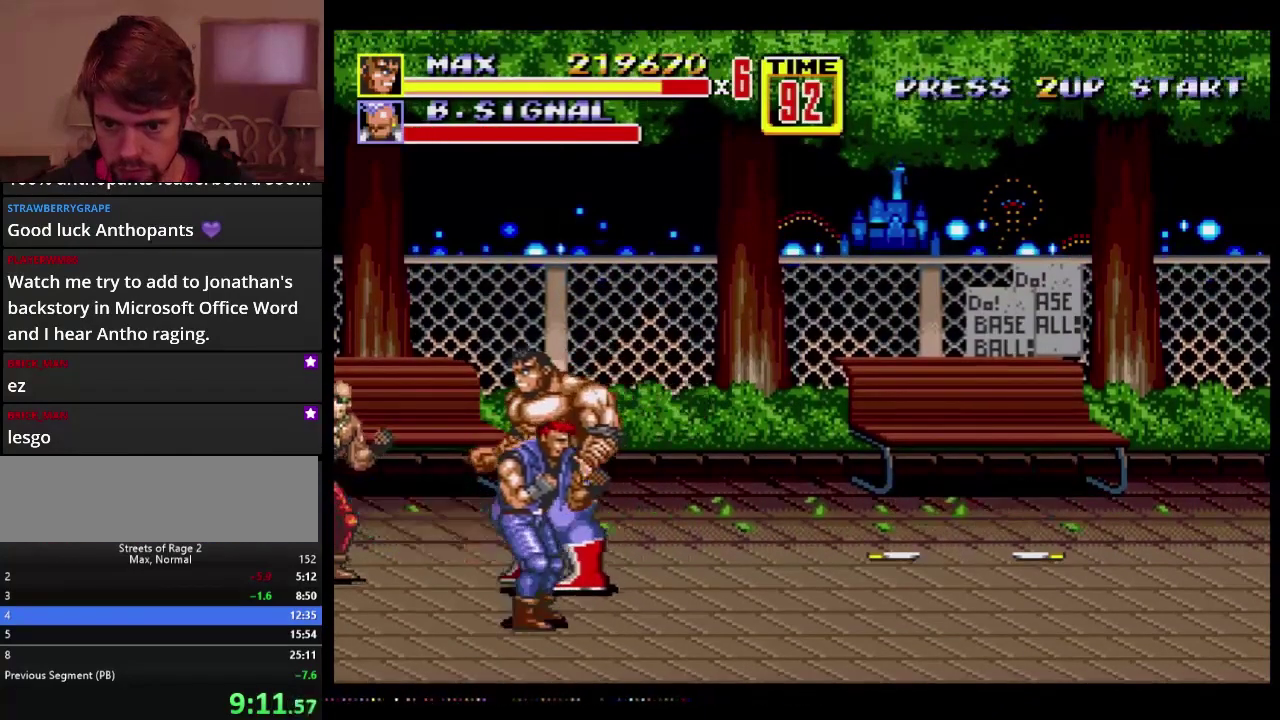
Gameplay with a controller; each line is a JSON object with the inputs held at the frame after it. "events" lists button and stick changes between this image and that frame as [ms after this image, input, new state], when the widget could be followed in between. Not read: L3 R3.
{"buttons": ["DPAD_DOWN", "DPAD_LEFT"], "events": [[300, "C", "down"], [400, "C", "up"]]}
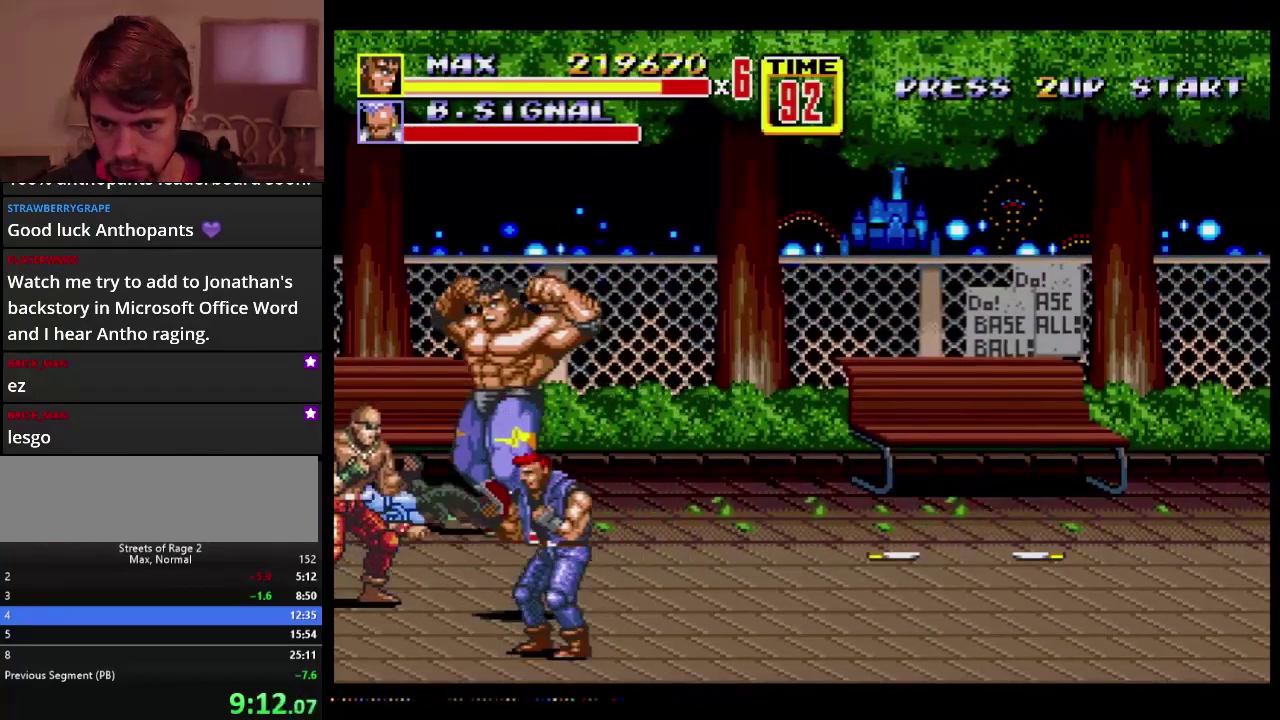
{"buttons": ["B", "DPAD_LEFT"], "events": [[317, "B", "down"], [450, "DPAD_DOWN", "up"]]}
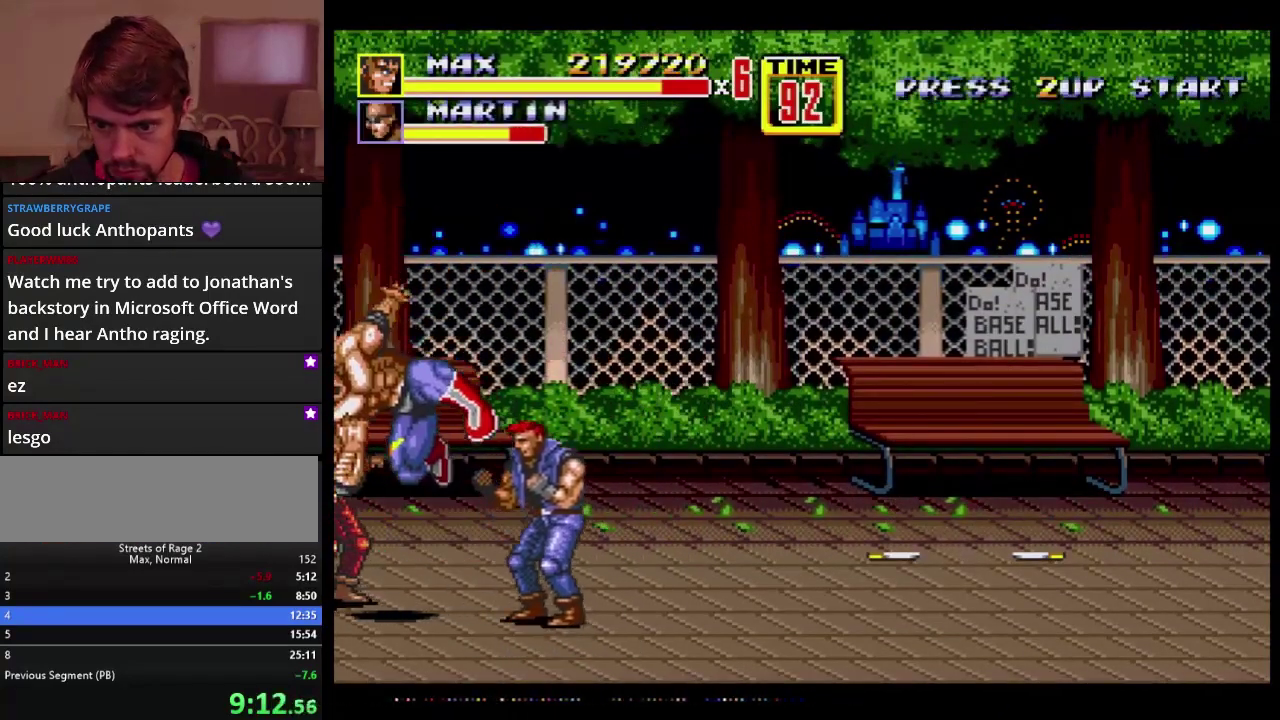
{"buttons": [], "events": [[200, "B", "up"], [350, "DPAD_LEFT", "up"], [367, "A", "down"], [433, "A", "up"]]}
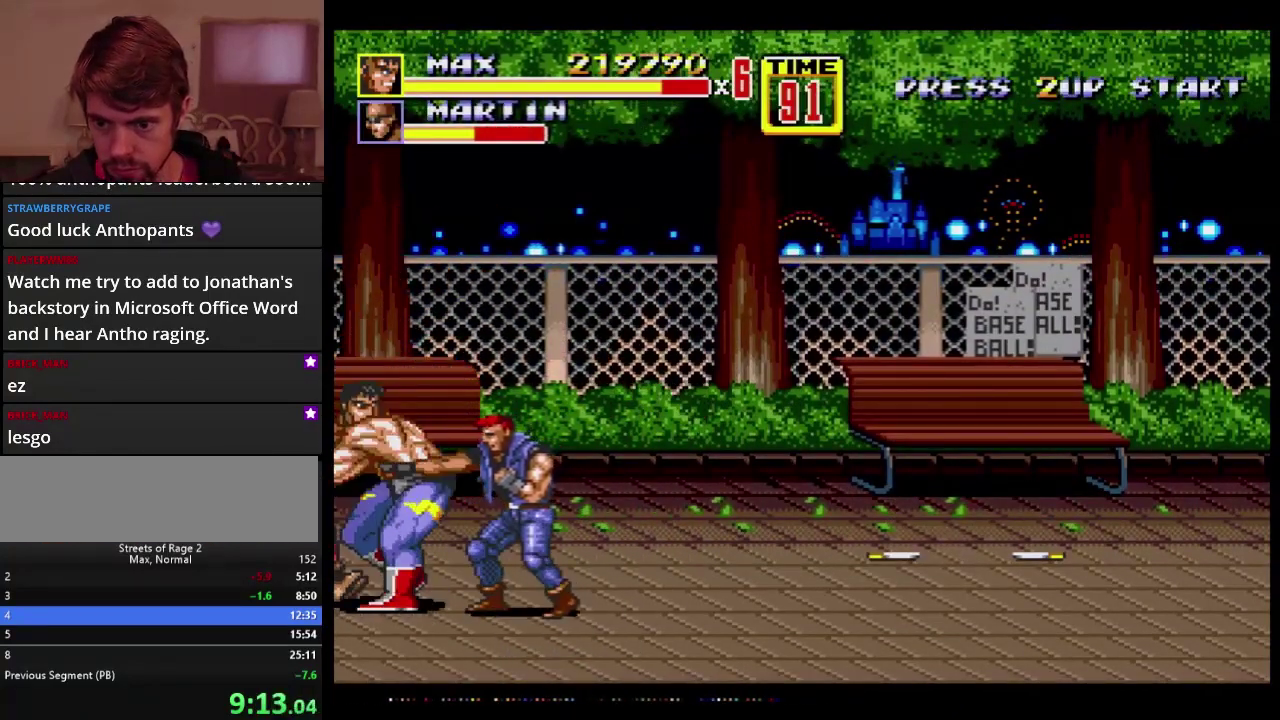
{"buttons": [], "events": []}
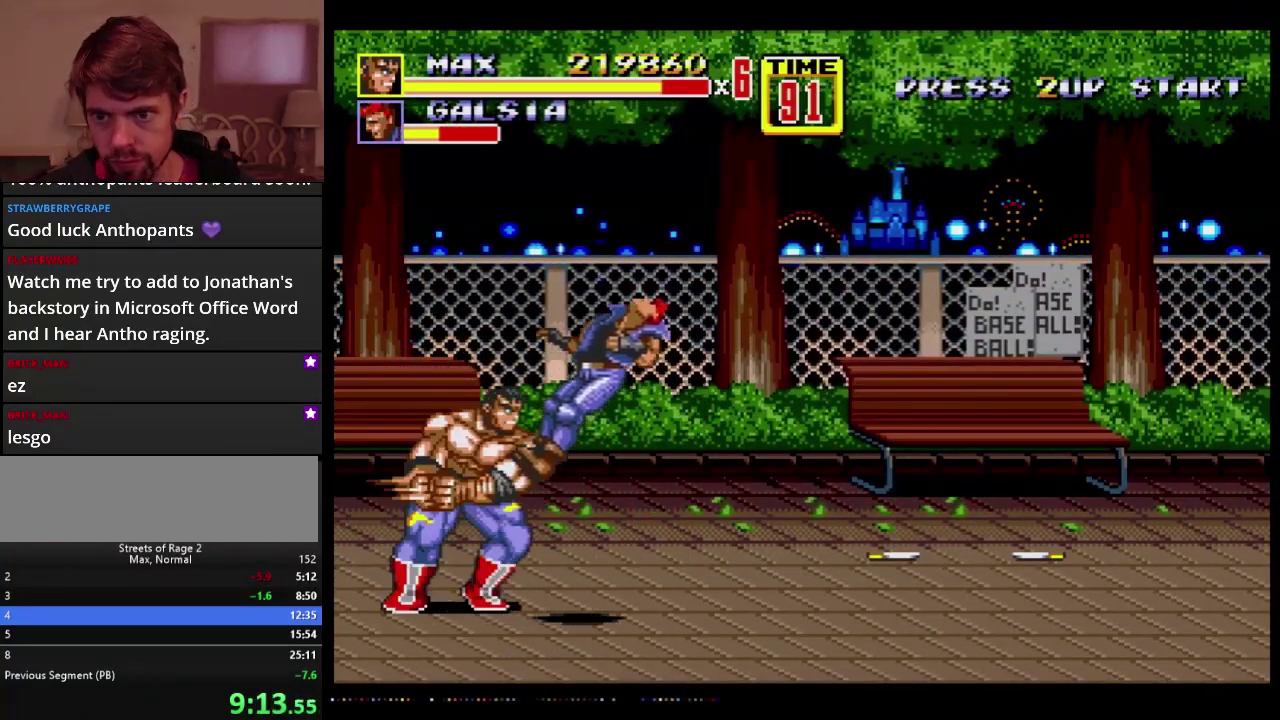
{"buttons": ["DPAD_UP", "DPAD_RIGHT"], "events": [[283, "DPAD_RIGHT", "down"], [283, "DPAD_UP", "down"]]}
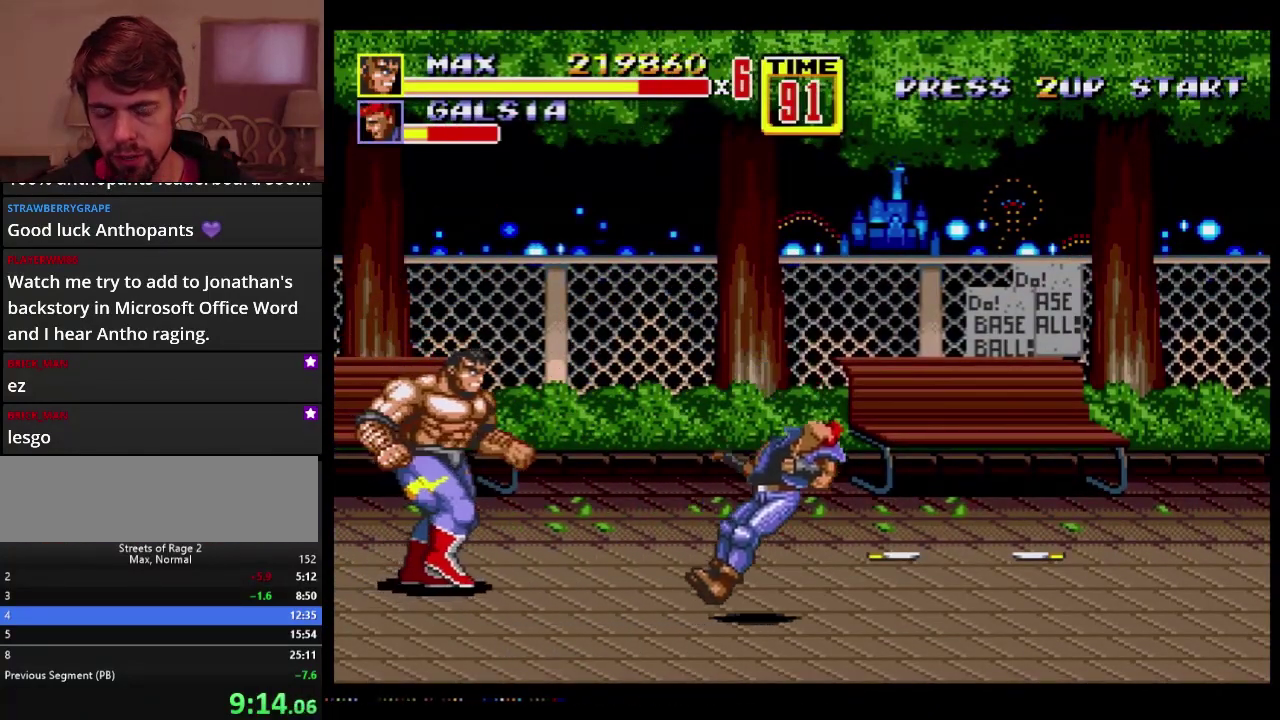
{"buttons": [], "events": [[17, "DPAD_UP", "up"], [83, "DPAD_RIGHT", "up"], [200, "DPAD_DOWN", "down"], [233, "DPAD_RIGHT", "down"], [333, "DPAD_DOWN", "up"], [333, "DPAD_RIGHT", "up"]]}
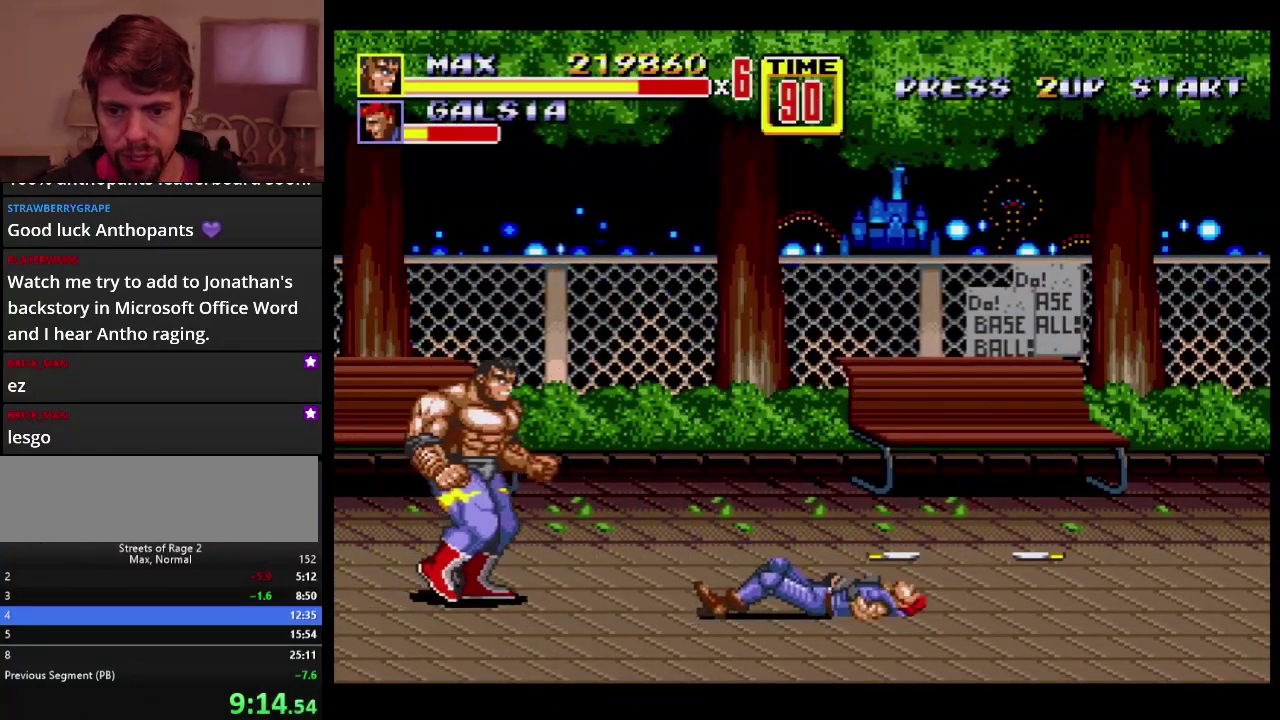
{"buttons": [], "events": [[17, "DPAD_RIGHT", "down"], [67, "DPAD_RIGHT", "up"], [117, "DPAD_RIGHT", "down"], [167, "B", "down"], [300, "B", "up"], [333, "DPAD_RIGHT", "up"]]}
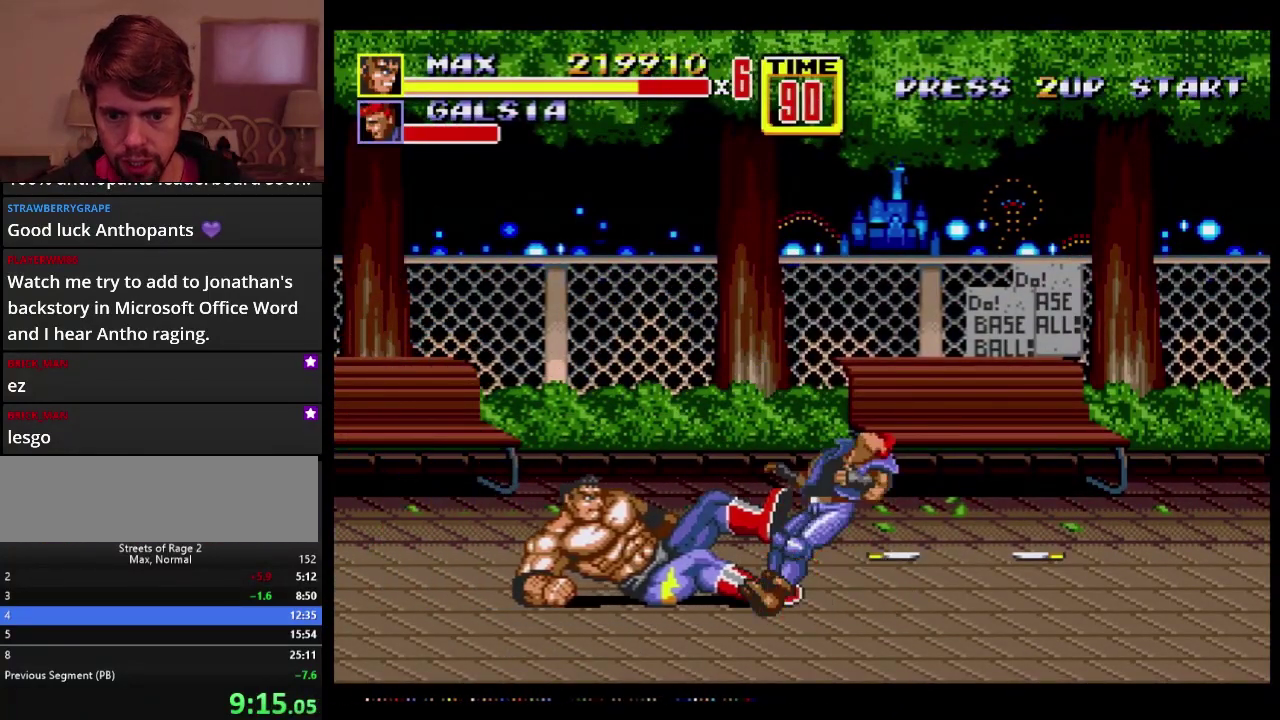
{"buttons": [], "events": [[183, "DPAD_LEFT", "down"], [217, "DPAD_UP", "down"], [483, "DPAD_LEFT", "up"], [483, "DPAD_UP", "up"]]}
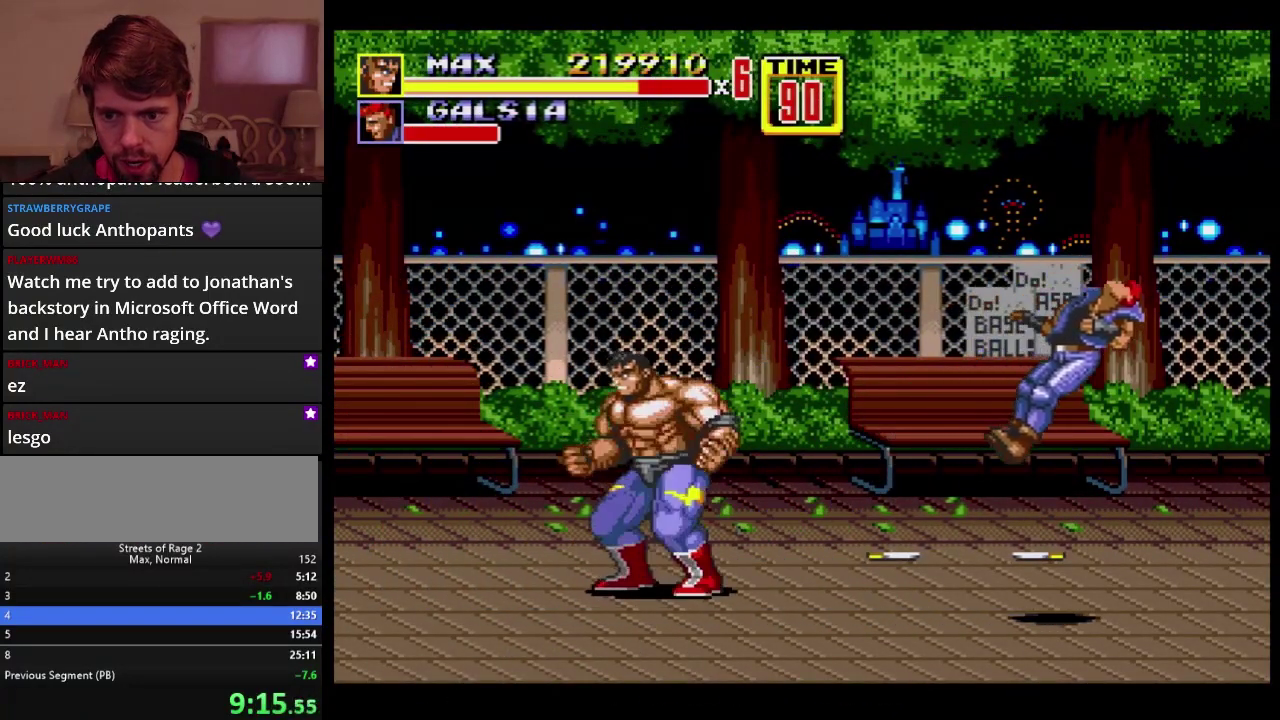
{"buttons": [], "events": [[67, "DPAD_LEFT", "down"], [200, "B", "down"], [200, "DPAD_DOWN", "down"], [250, "B", "up"], [250, "DPAD_DOWN", "up"], [267, "DPAD_LEFT", "up"]]}
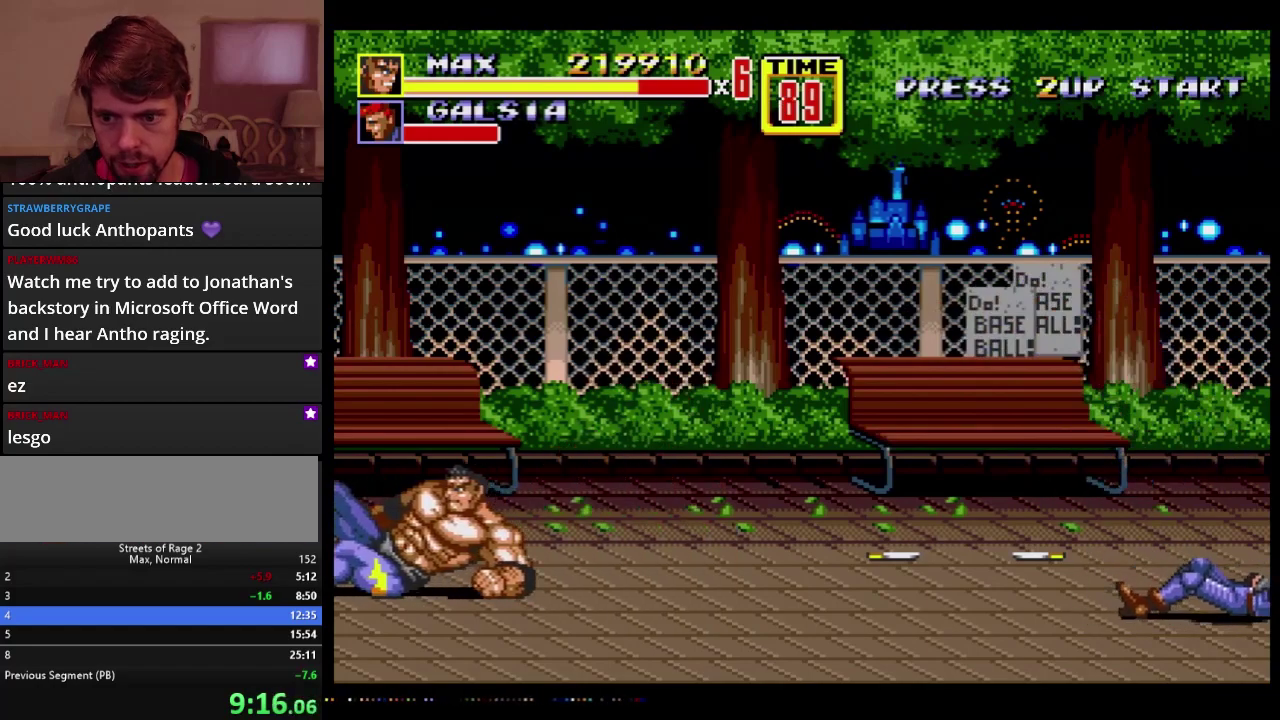
{"buttons": [], "events": [[300, "A", "down"], [367, "A", "up"]]}
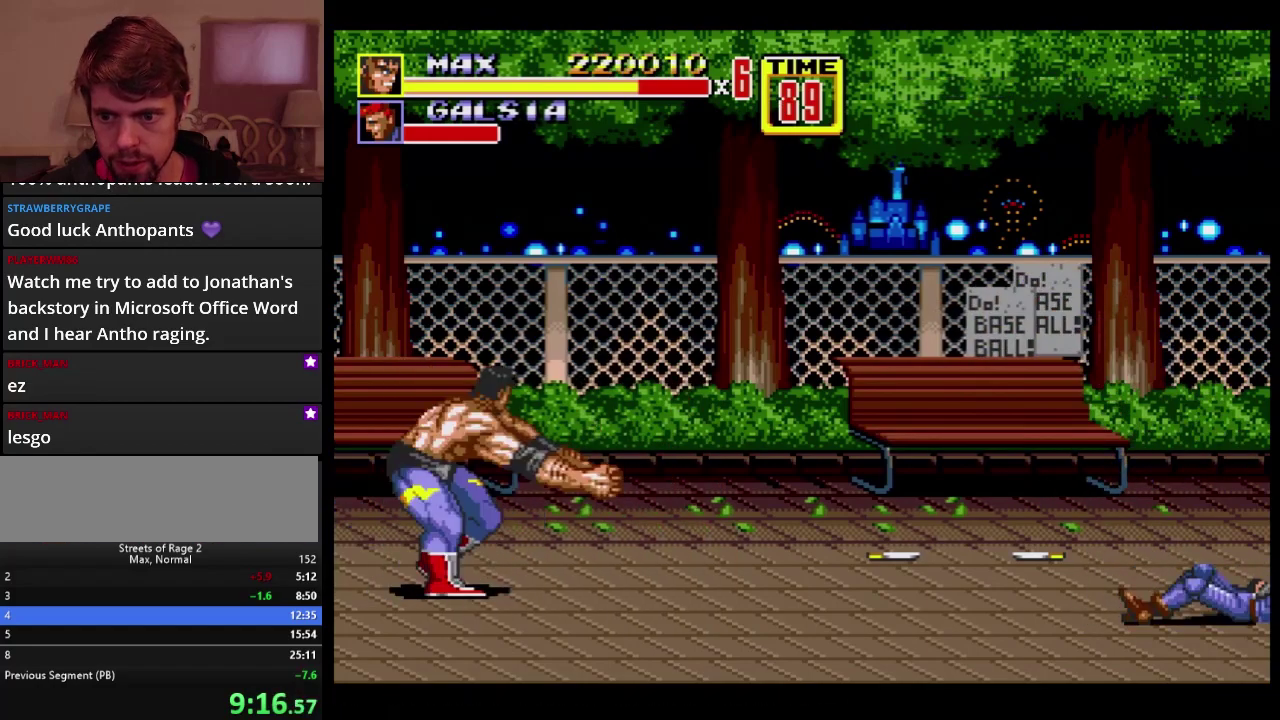
{"buttons": [], "events": []}
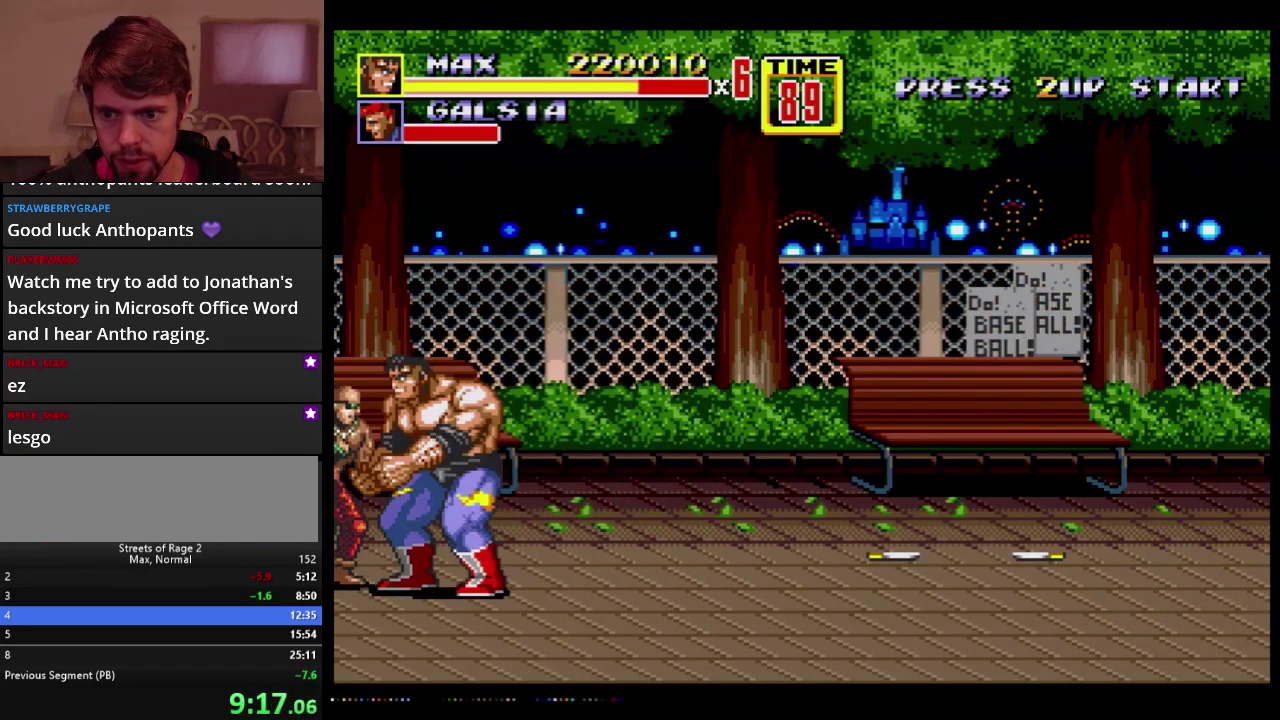
{"buttons": [], "events": [[17, "A", "down"], [83, "A", "up"]]}
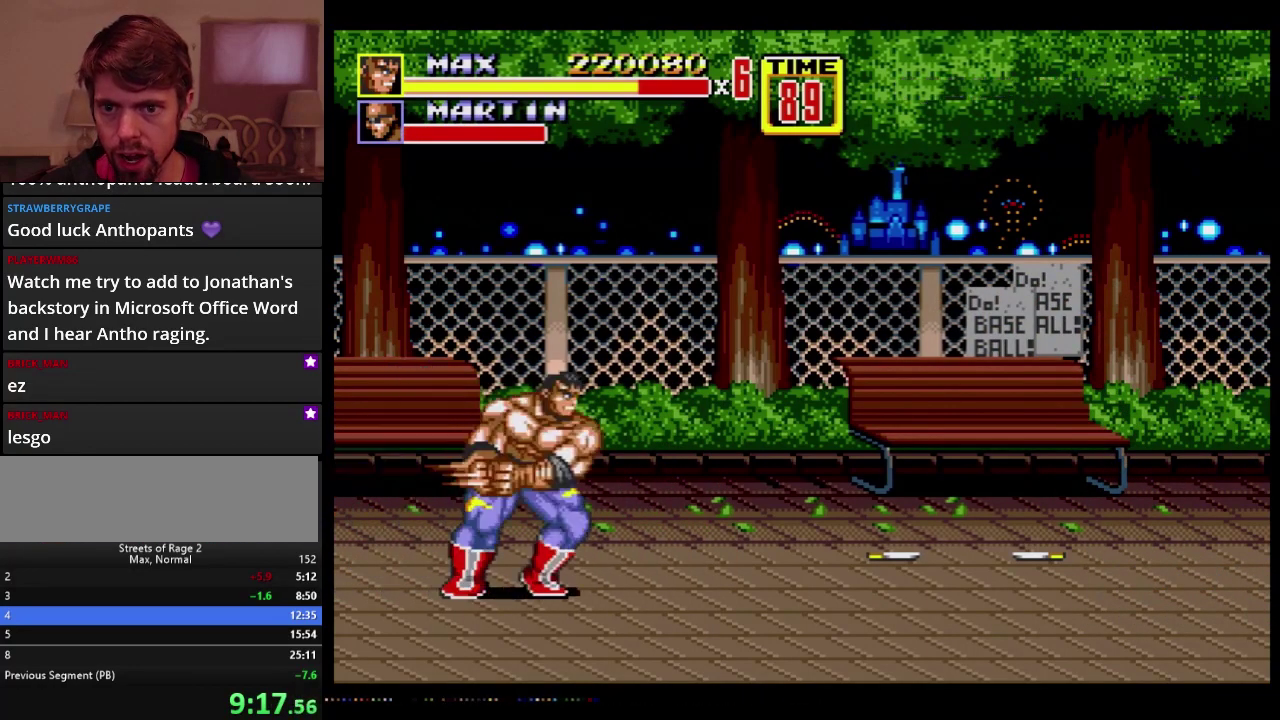
{"buttons": ["A", "DPAD_UP", "DPAD_RIGHT"], "events": [[150, "DPAD_RIGHT", "down"], [167, "DPAD_UP", "down"], [433, "A", "down"]]}
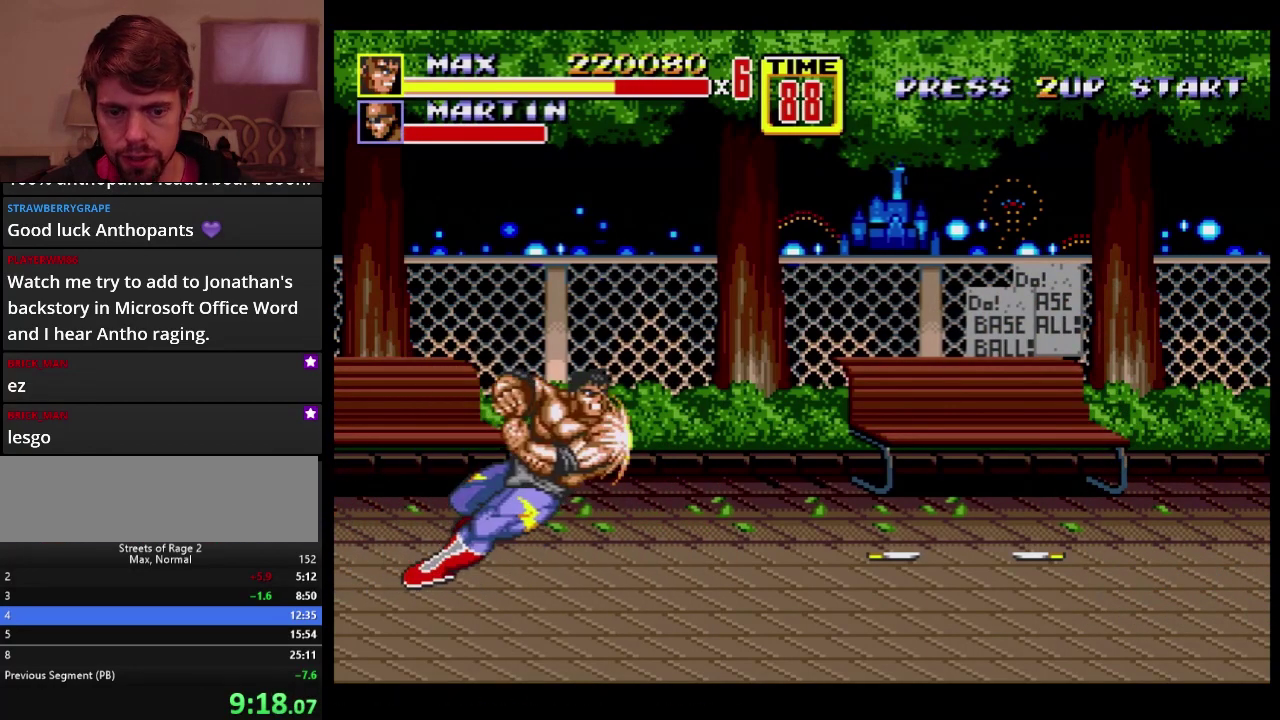
{"buttons": ["DPAD_UP", "DPAD_RIGHT"], "events": [[83, "A", "up"]]}
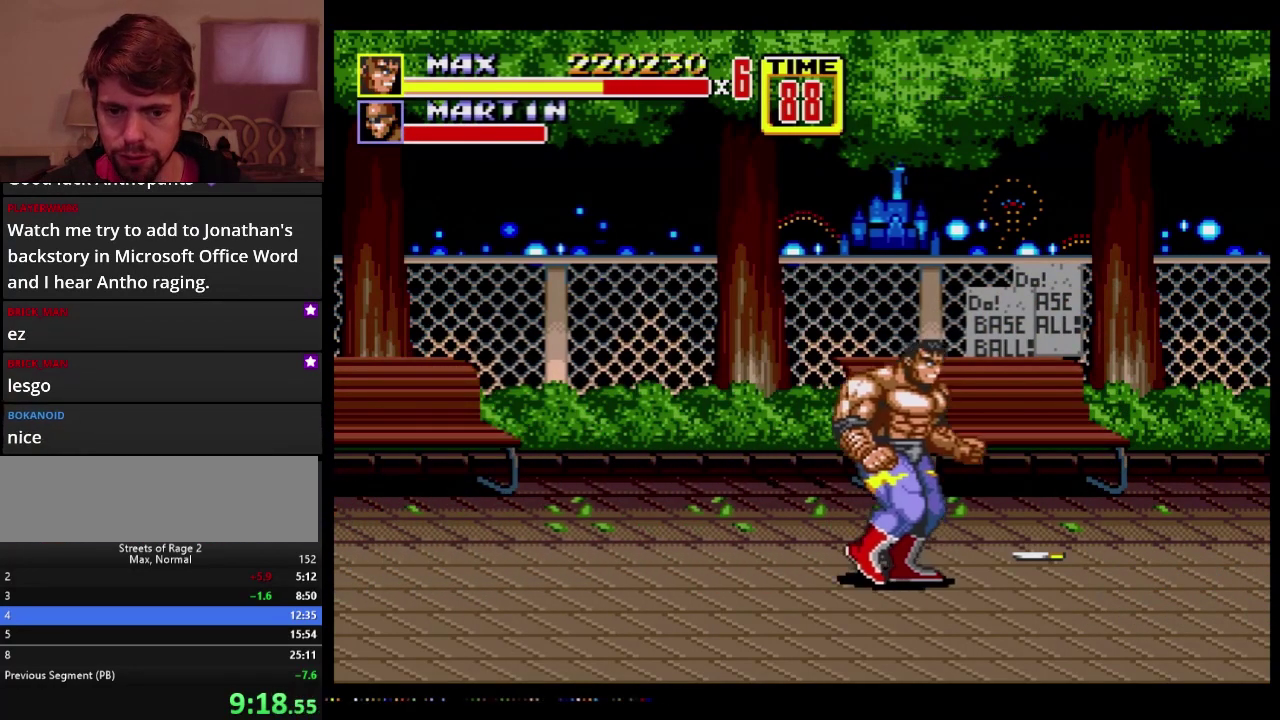
{"buttons": ["DPAD_UP", "DPAD_RIGHT"], "events": []}
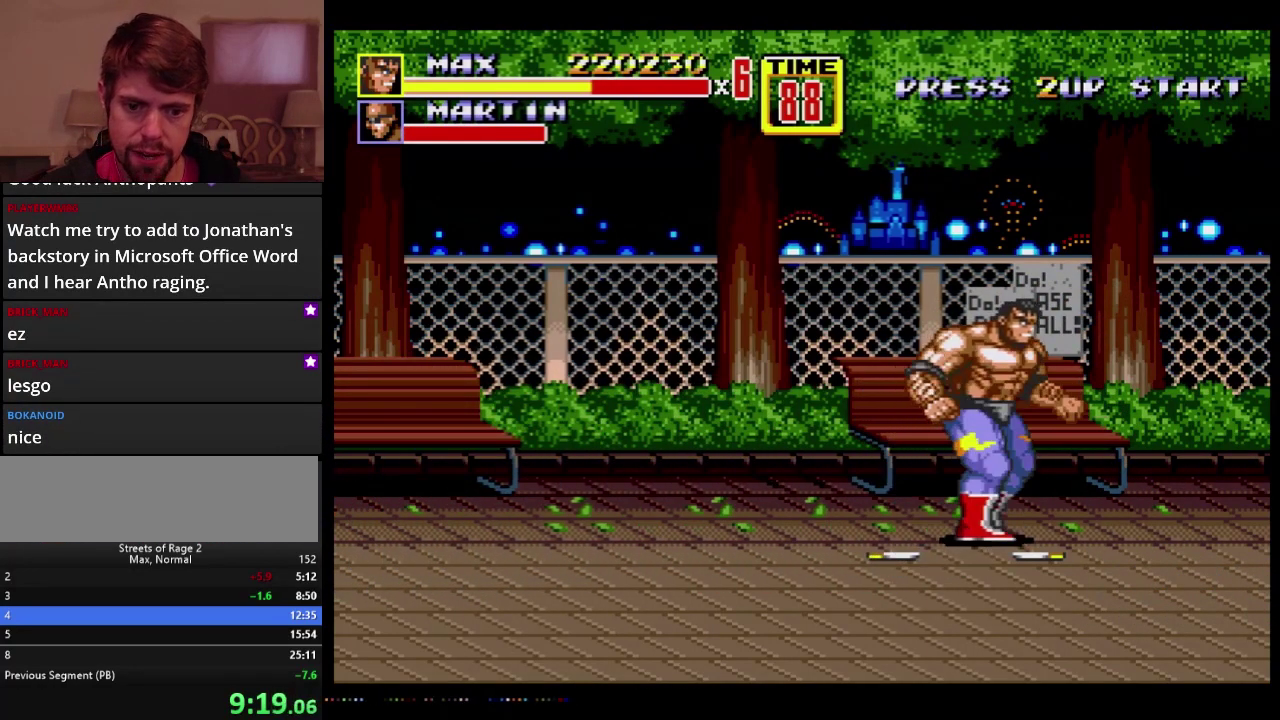
{"buttons": [], "events": [[150, "C", "down"], [150, "DPAD_UP", "up"], [267, "C", "up"], [350, "DPAD_RIGHT", "up"]]}
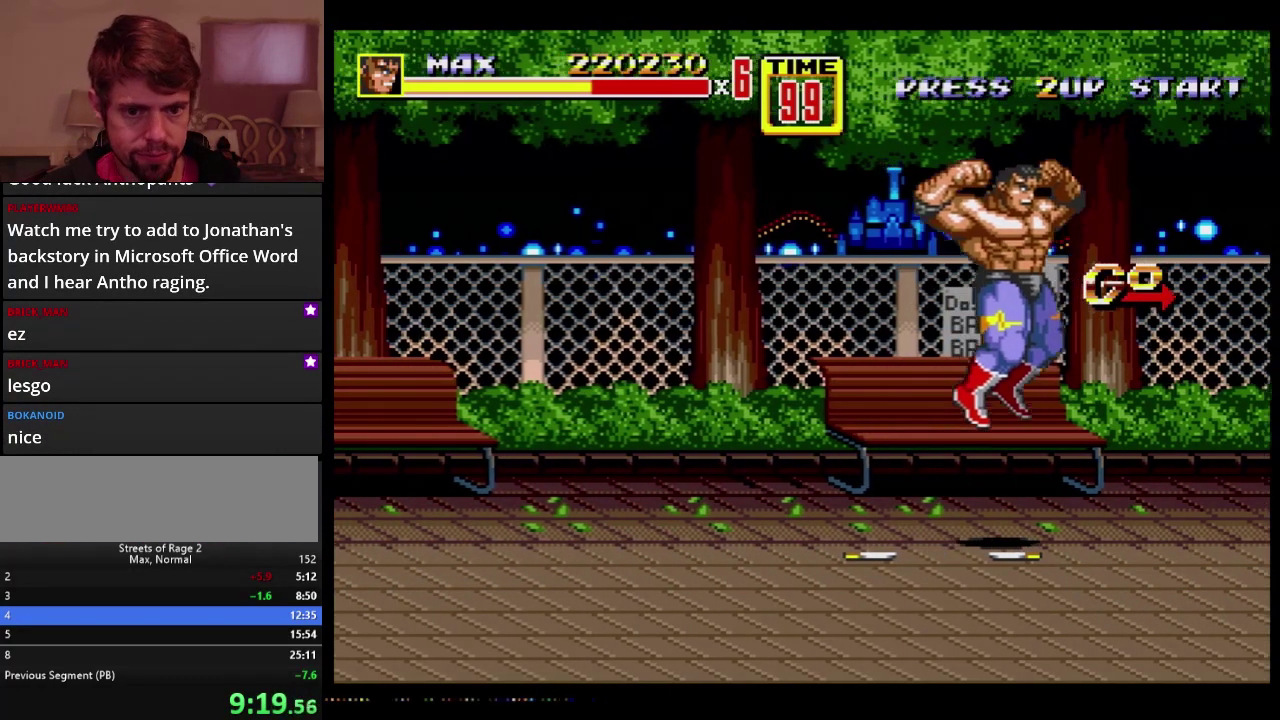
{"buttons": [], "events": []}
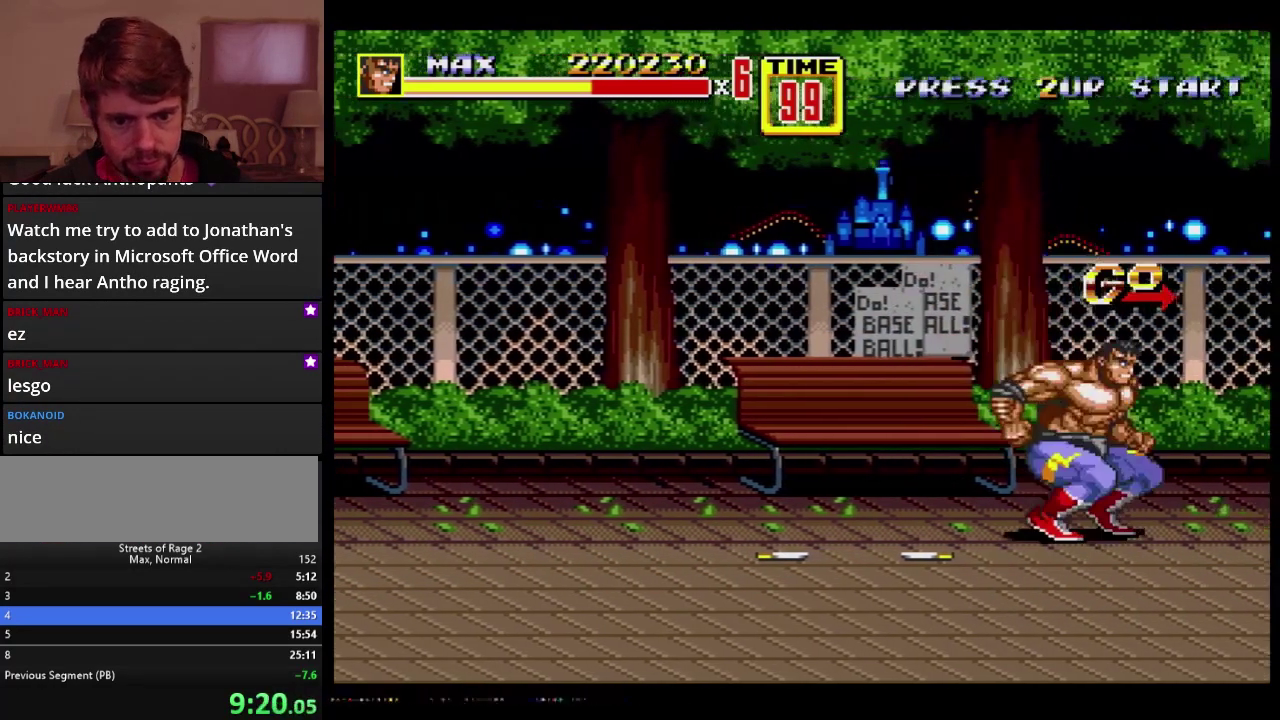
{"buttons": [], "events": [[167, "DPAD_RIGHT", "down"], [183, "DPAD_UP", "down"], [200, "B", "down"], [300, "DPAD_UP", "up"], [317, "B", "up"], [350, "DPAD_RIGHT", "up"]]}
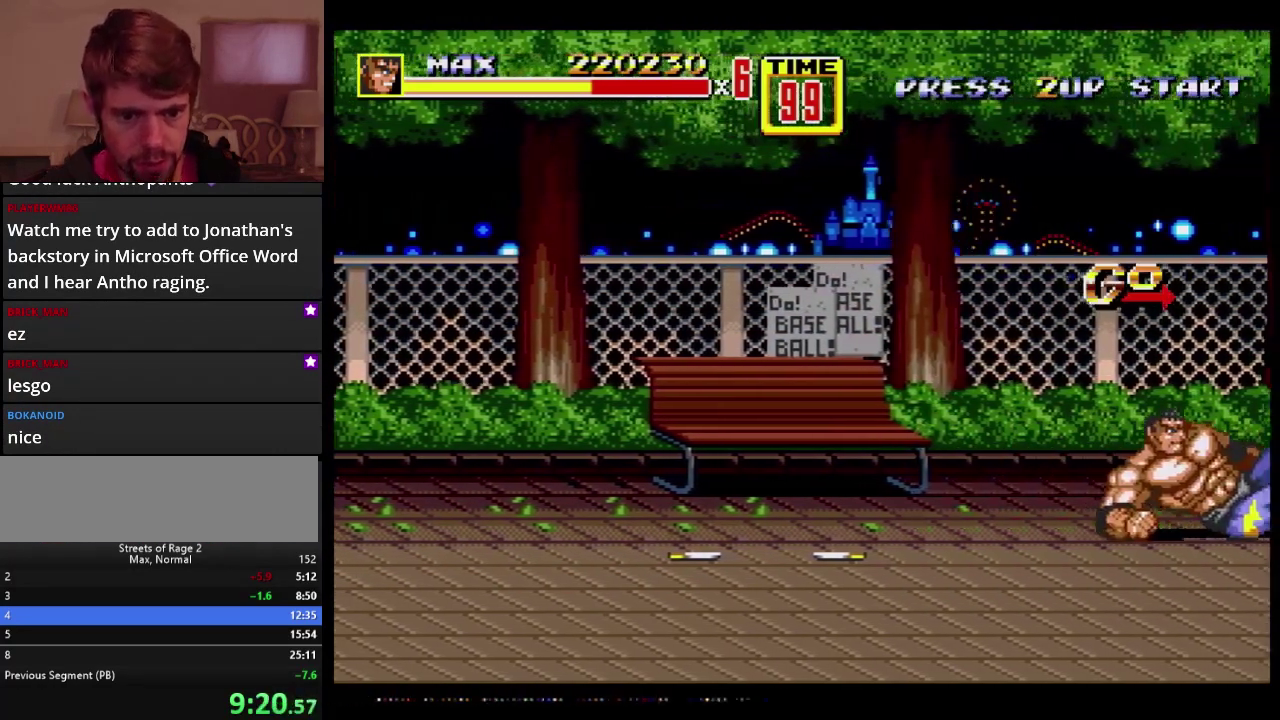
{"buttons": [], "events": [[250, "DPAD_RIGHT", "down"], [283, "B", "down"], [433, "B", "up"], [450, "DPAD_RIGHT", "up"]]}
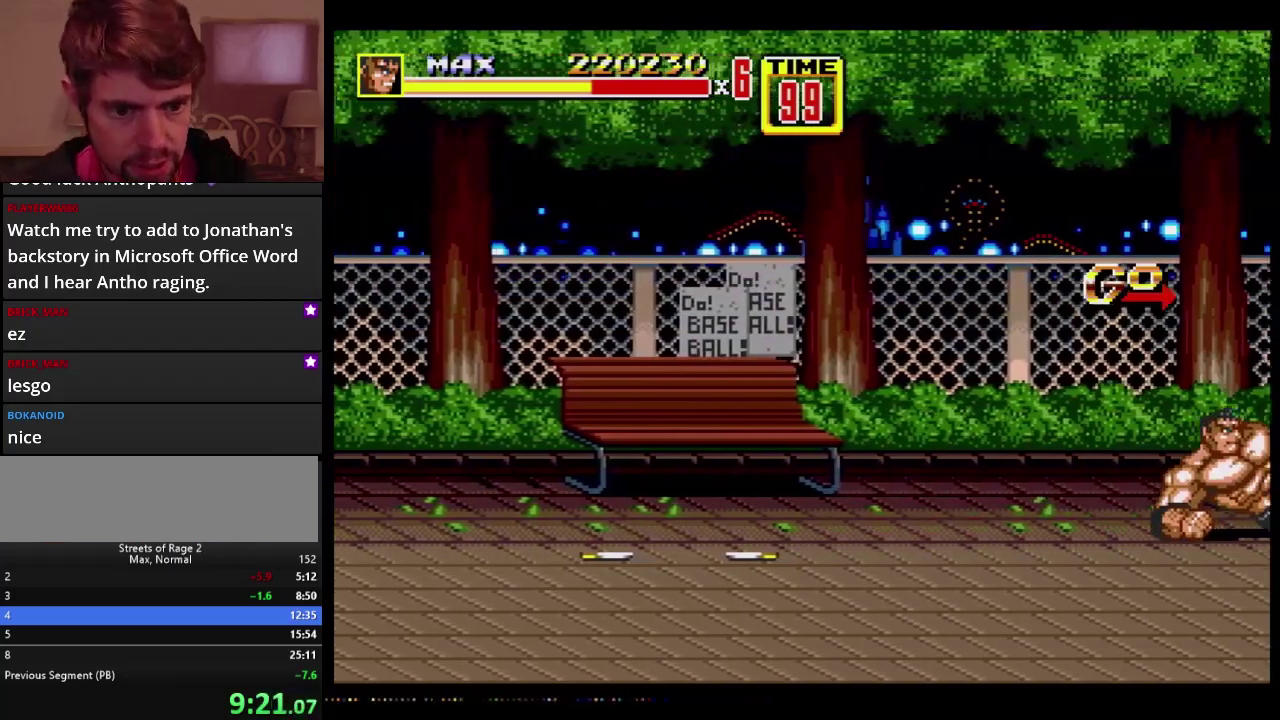
{"buttons": ["DPAD_RIGHT"], "events": [[250, "DPAD_RIGHT", "down"], [300, "DPAD_RIGHT", "up"], [350, "DPAD_RIGHT", "down"], [400, "B", "down"], [450, "B", "up"]]}
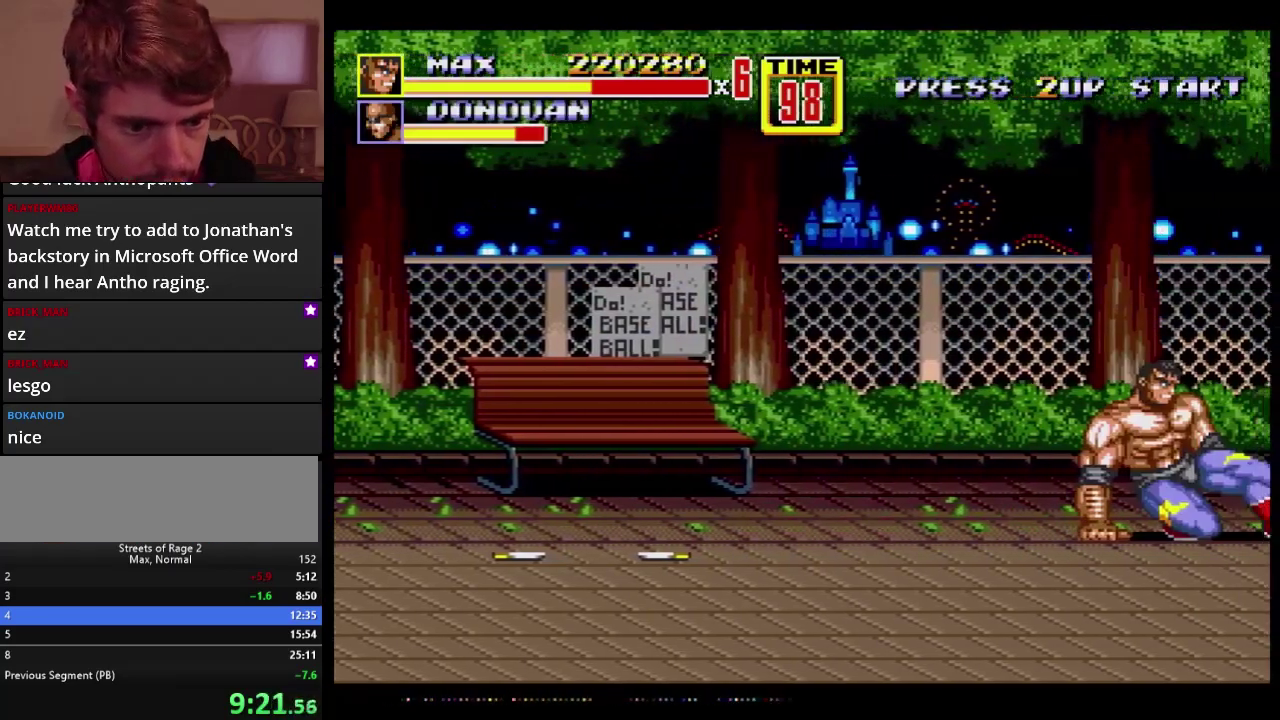
{"buttons": ["DPAD_RIGHT"], "events": [[17, "DPAD_DOWN", "down"], [50, "DPAD_DOWN", "up"], [100, "DPAD_RIGHT", "up"], [483, "DPAD_RIGHT", "down"]]}
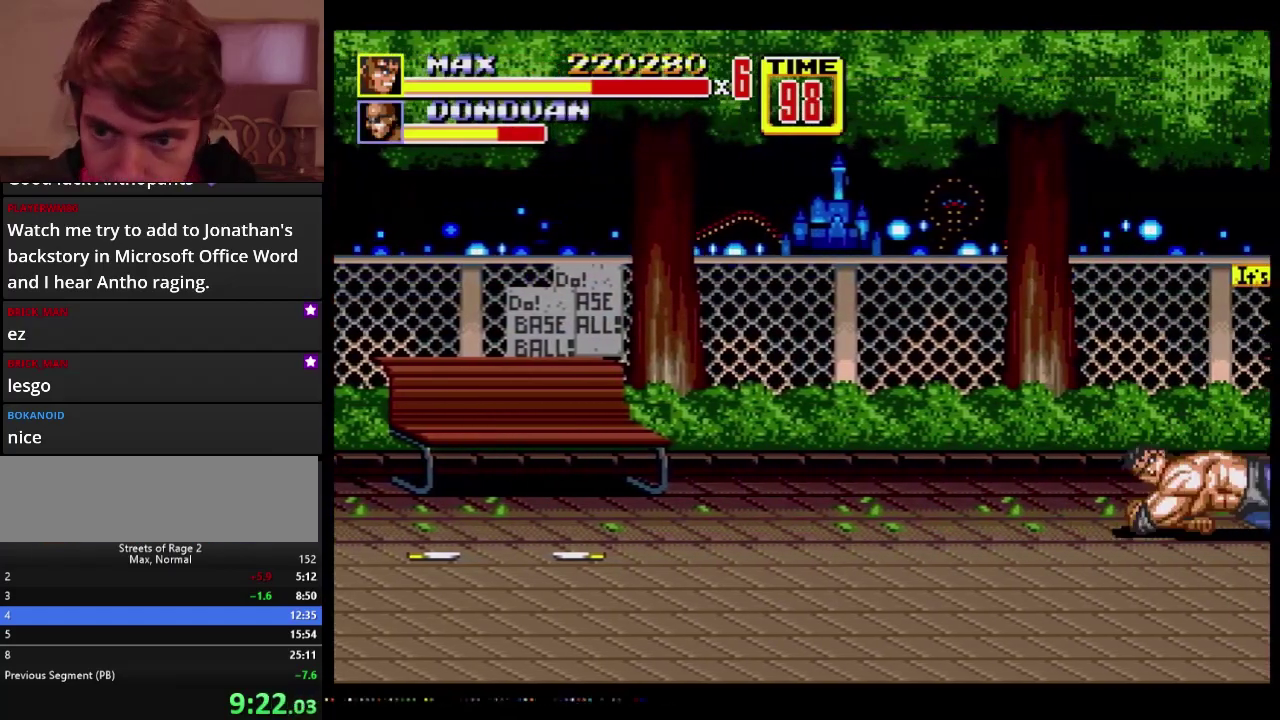
{"buttons": ["B"], "events": [[17, "DPAD_RIGHT", "up"], [67, "DPAD_RIGHT", "down"], [117, "B", "down"], [433, "DPAD_RIGHT", "up"]]}
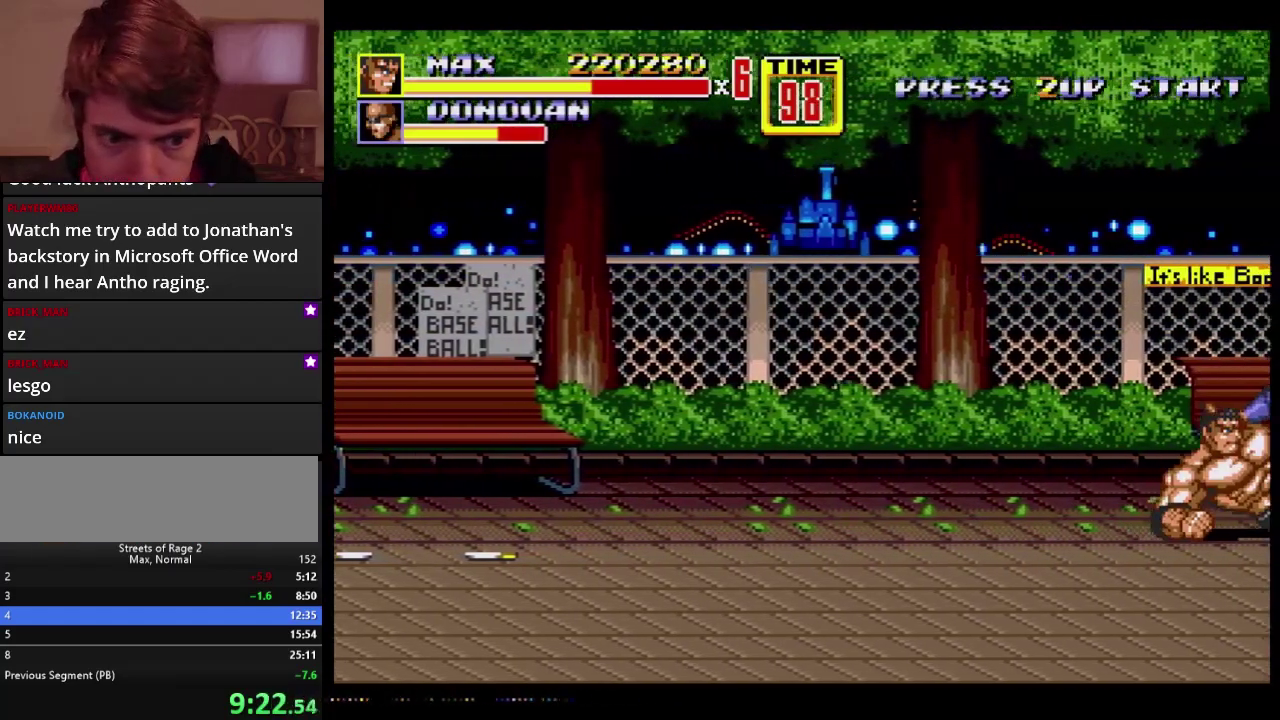
{"buttons": ["DPAD_UP"], "events": [[33, "B", "up"], [50, "DPAD_RIGHT", "down"], [150, "DPAD_RIGHT", "up"], [200, "DPAD_RIGHT", "down"], [333, "DPAD_UP", "down"], [500, "DPAD_RIGHT", "up"]]}
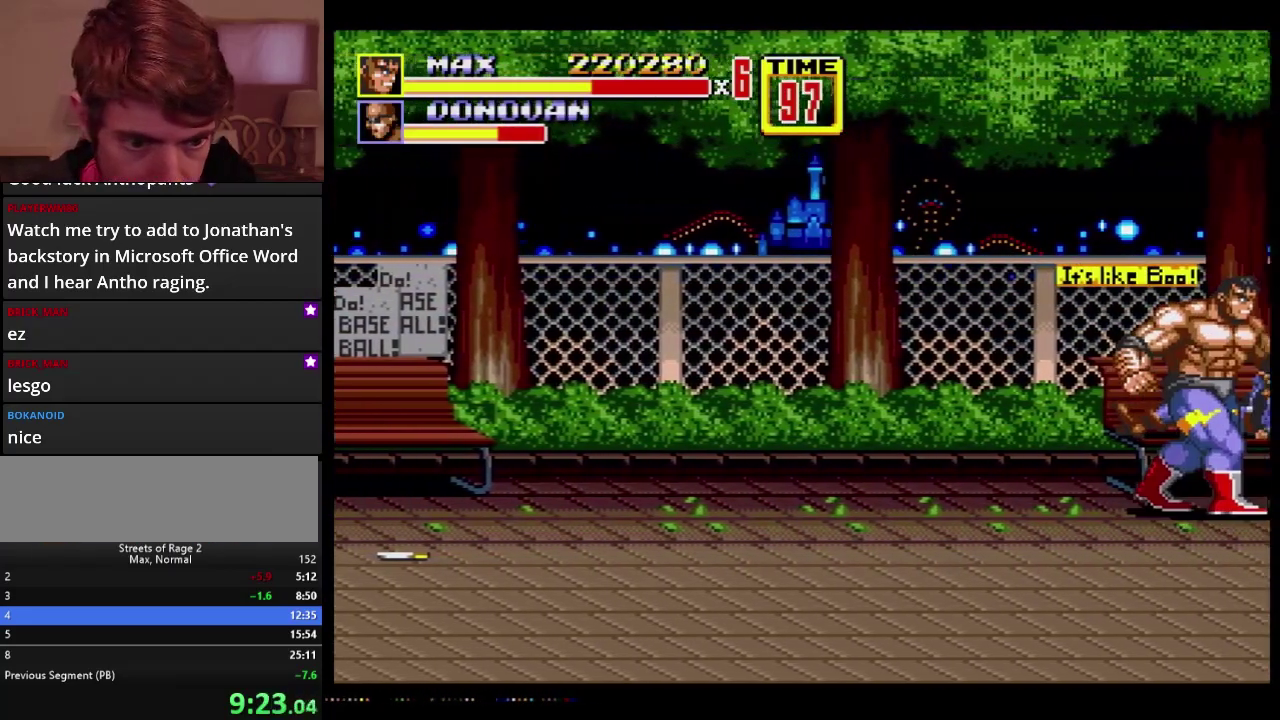
{"buttons": ["DPAD_UP", "DPAD_RIGHT"], "events": [[417, "DPAD_RIGHT", "down"]]}